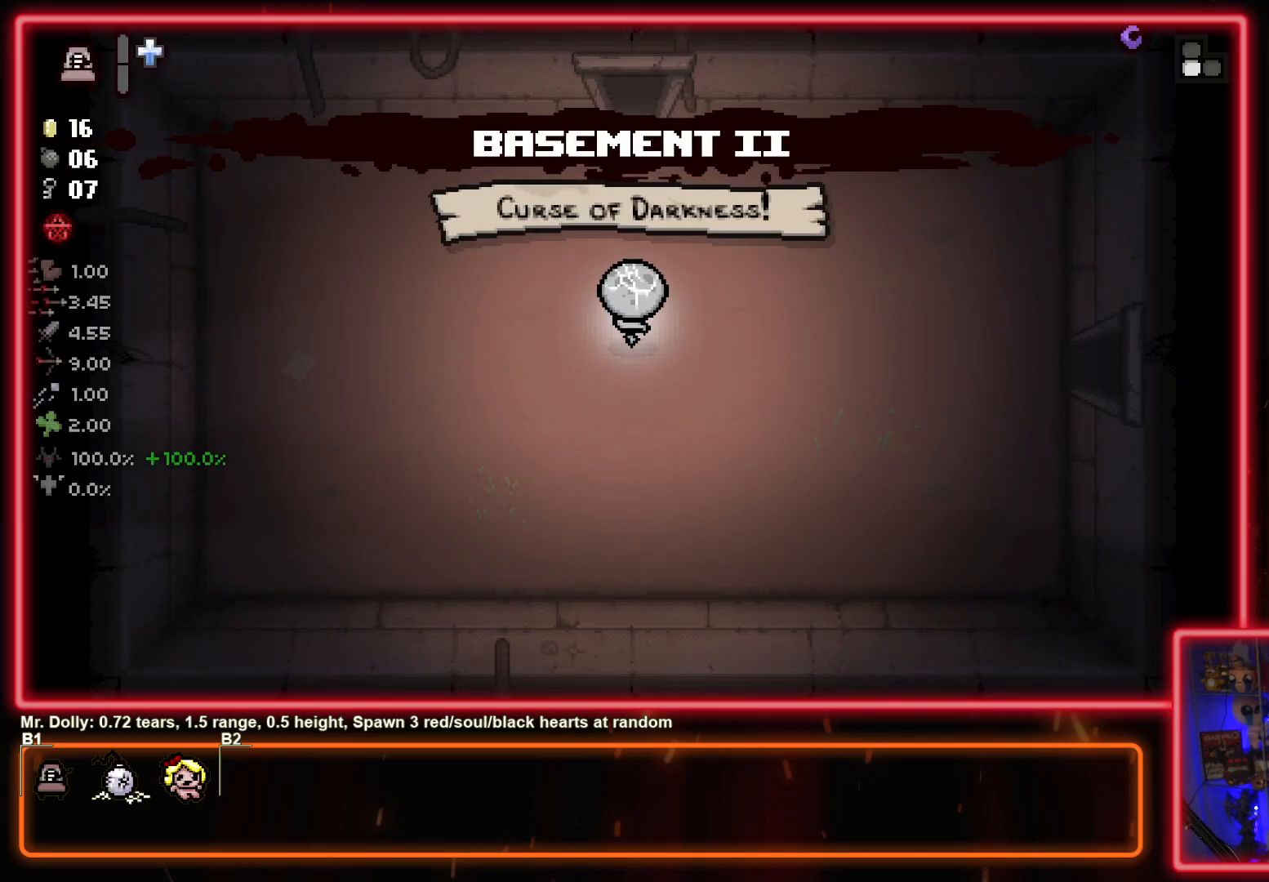
Gameplay with a controller (PlayStation layout); each line is a JSON object with the inputs held at the frame after it. "events" lists button and stick changes between this image and that frame as [ms after this image, input, new state], when the widget could be followed in between. Not read: right_stick.
{"buttons": [], "left_stick": "up", "events": []}
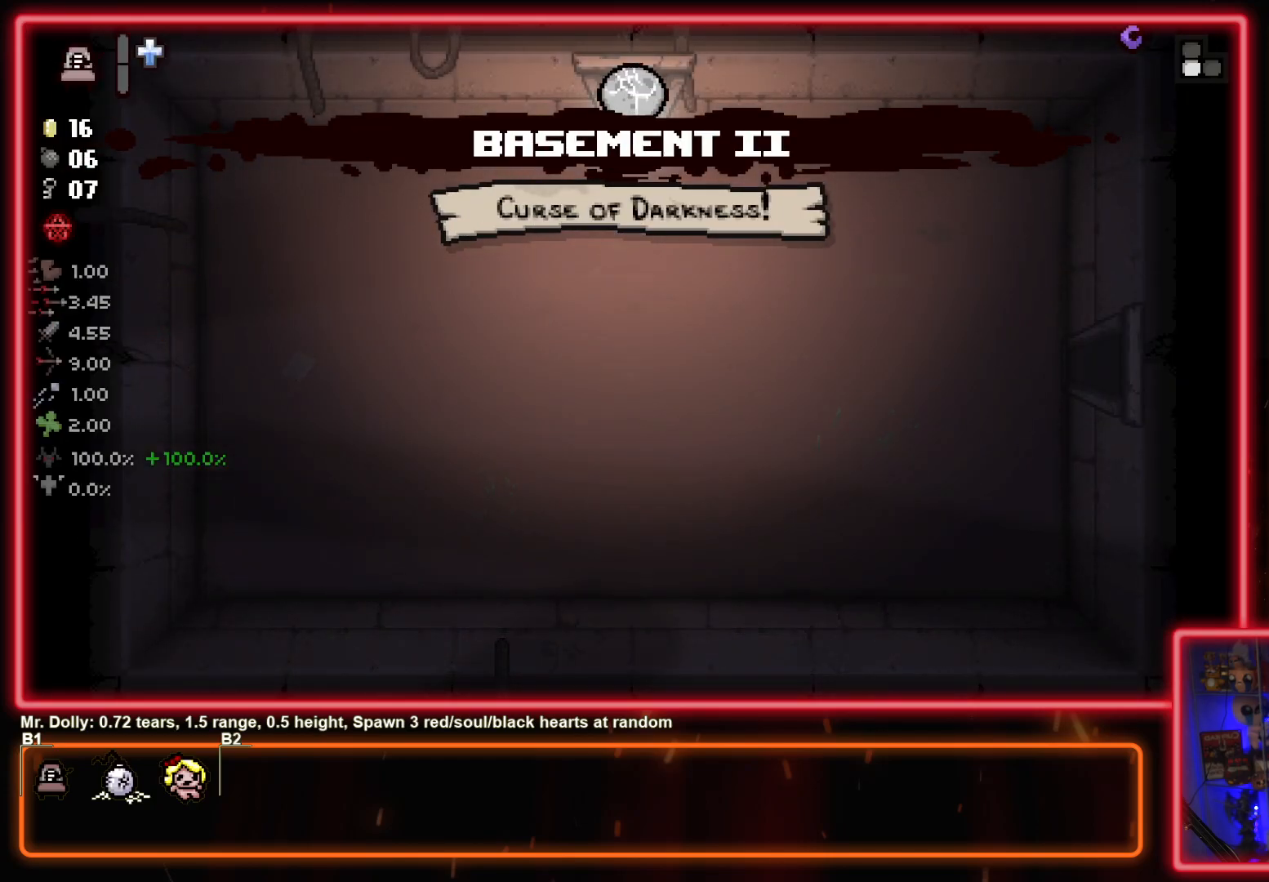
{"buttons": [], "left_stick": "center", "events": [[167, "left_stick", "center"]]}
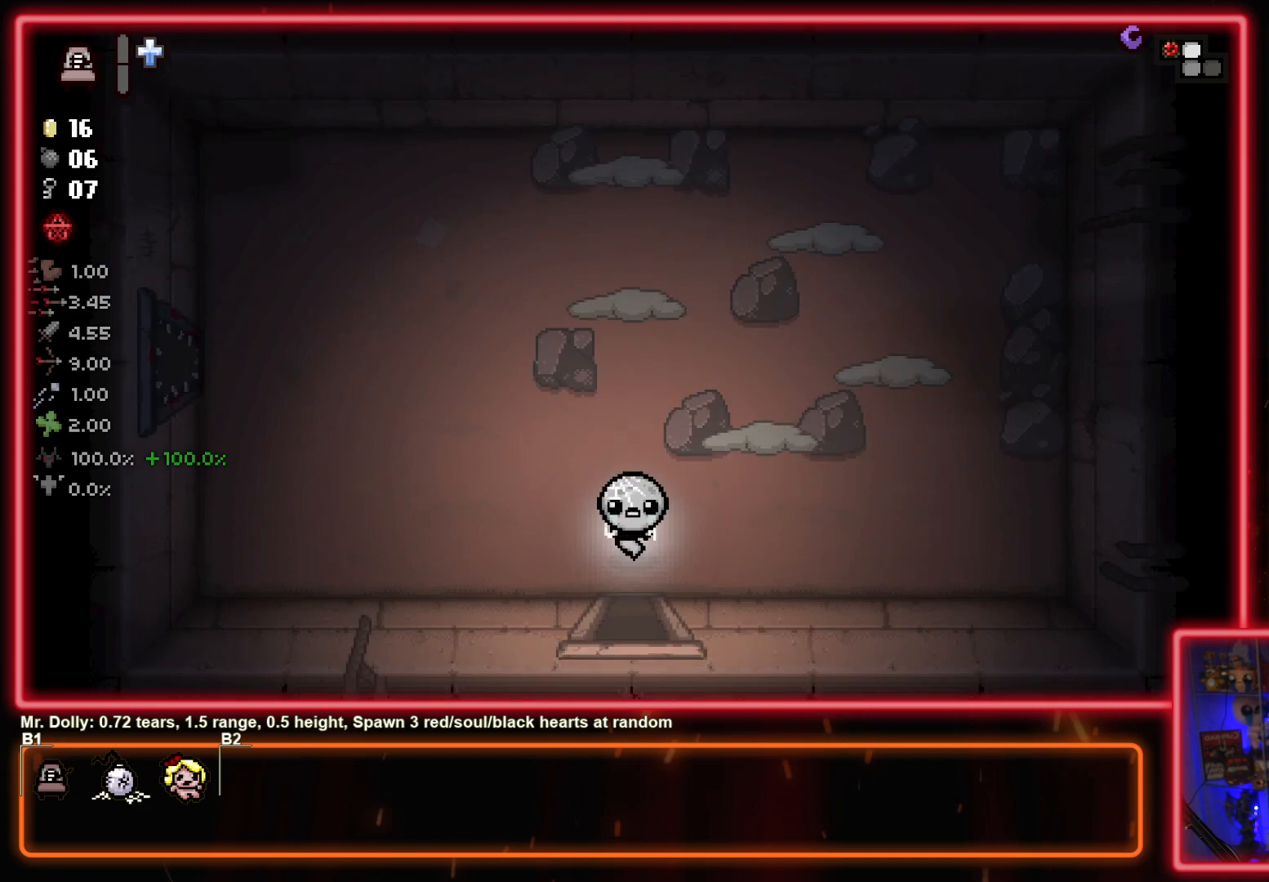
{"buttons": ["TRIANGLE"], "left_stick": "center", "events": [[250, "TRIANGLE", "down"], [283, "left_stick", "up"], [450, "left_stick", "center"]]}
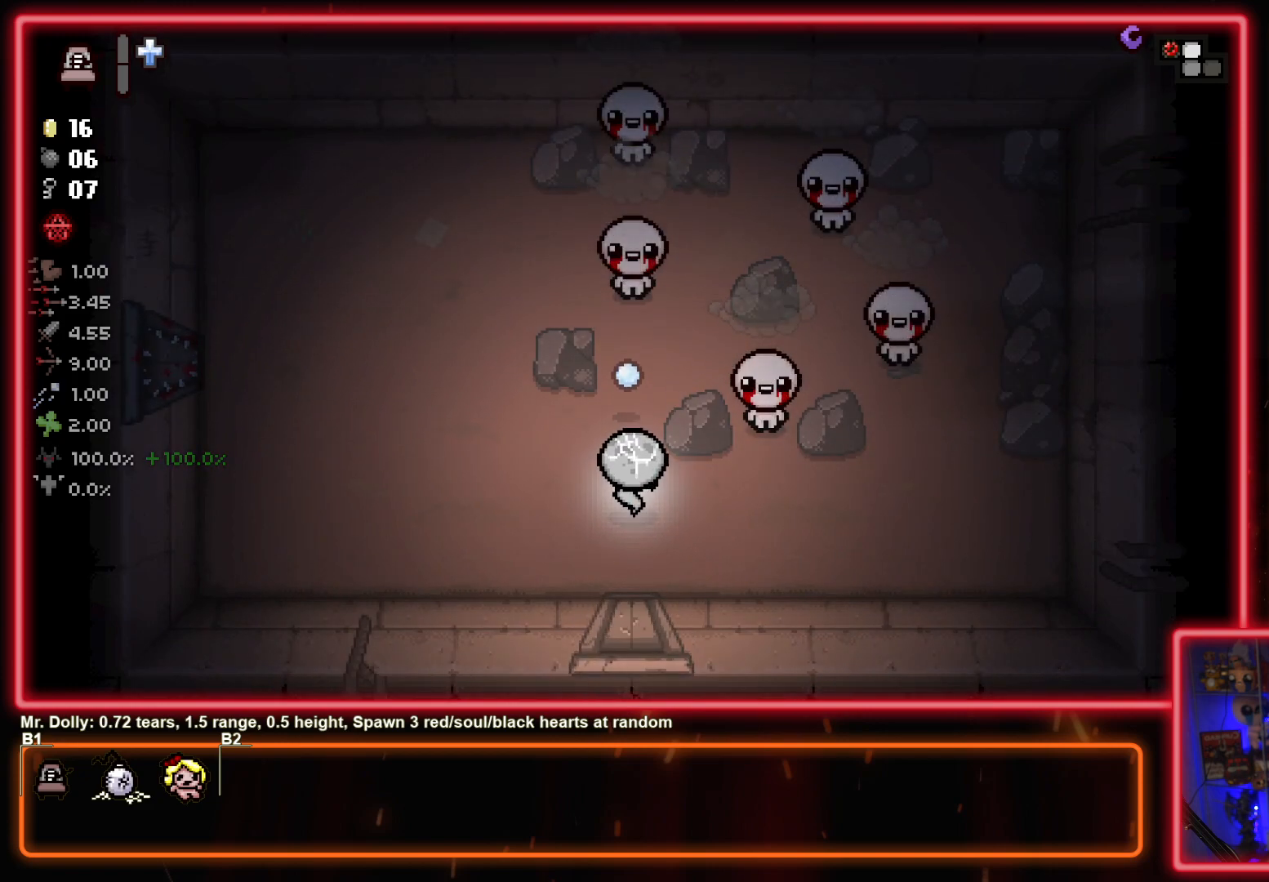
{"buttons": ["TRIANGLE"], "left_stick": "center", "events": [[50, "left_stick", "down-left"], [200, "left_stick", "center"]]}
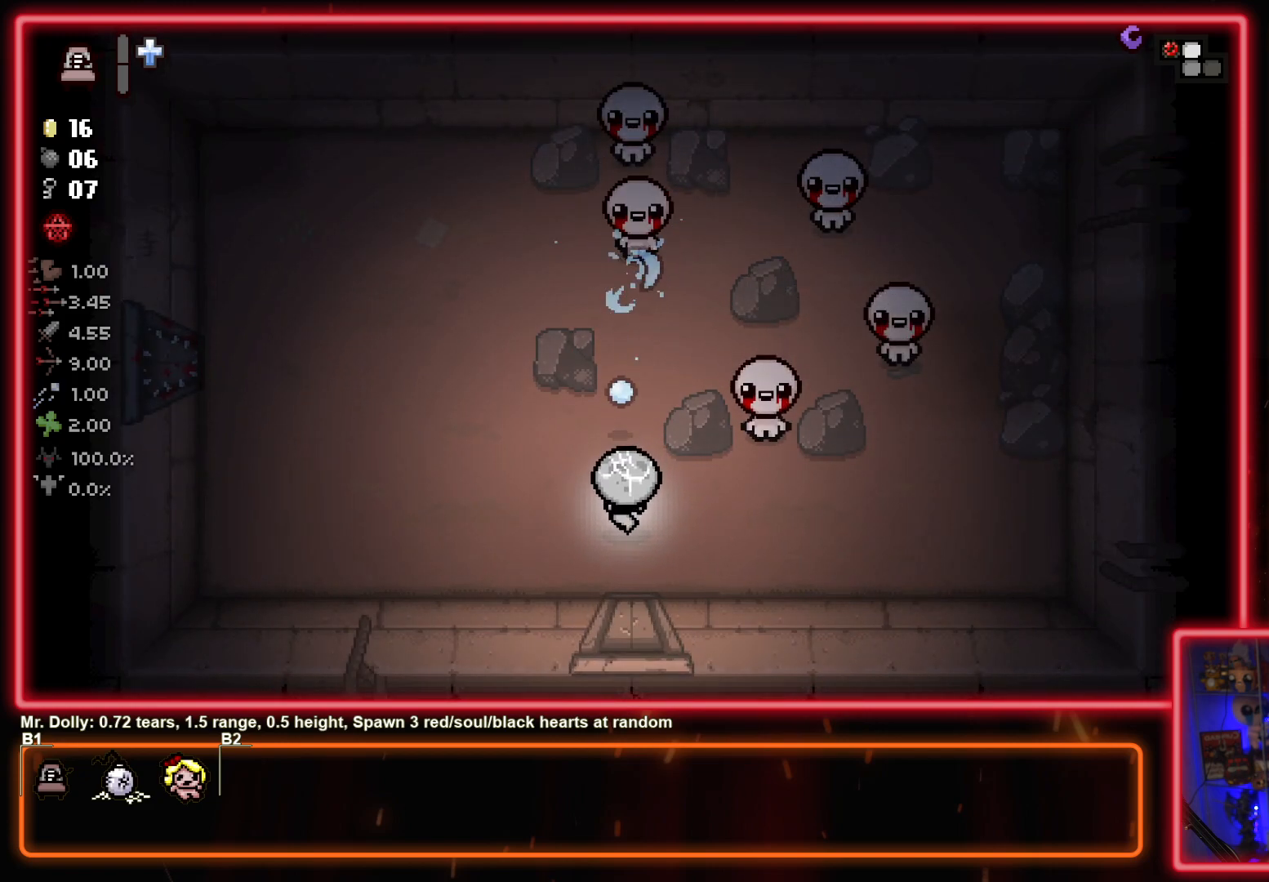
{"buttons": [], "left_stick": "up-left", "events": [[450, "left_stick", "up-left"], [500, "TRIANGLE", "up"]]}
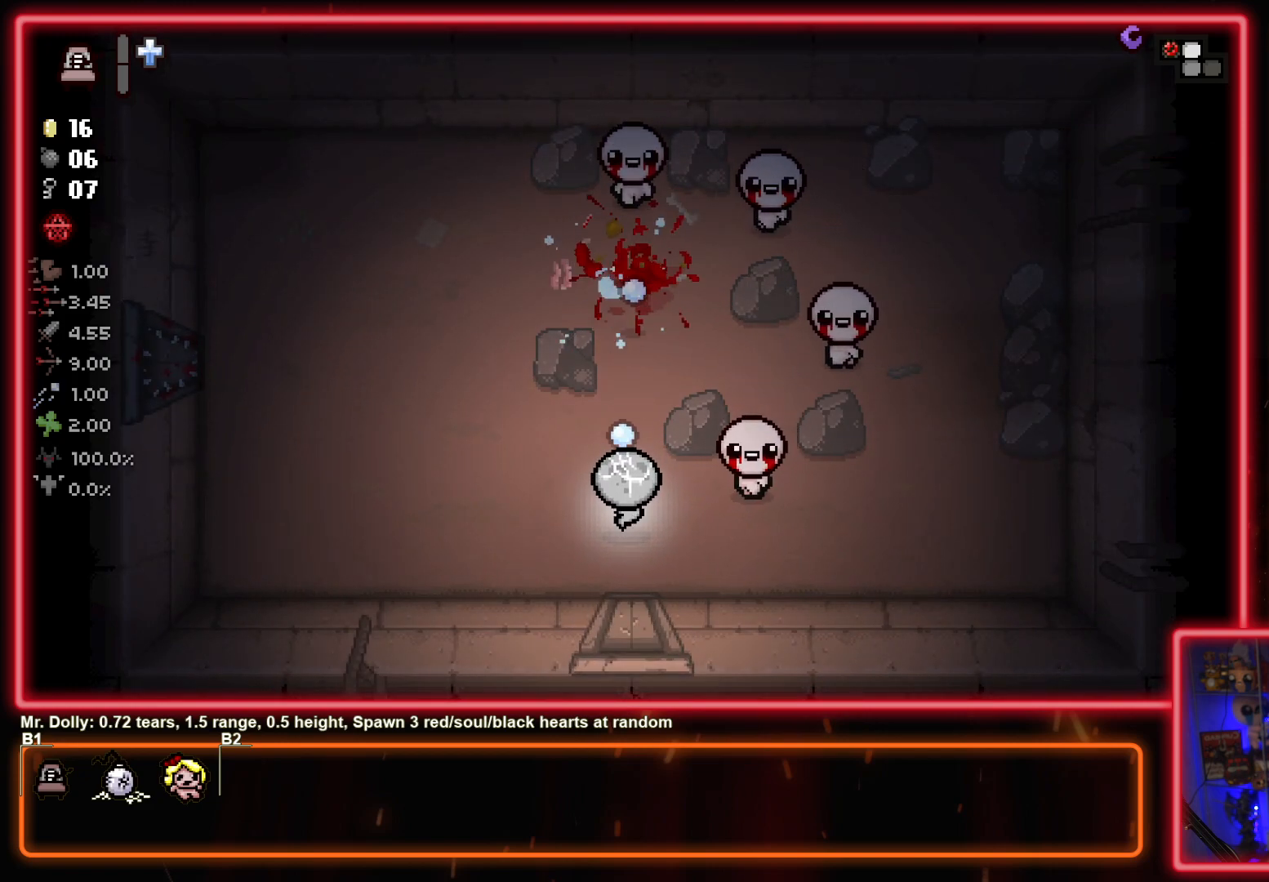
{"buttons": ["CIRCLE"], "left_stick": "left", "events": [[117, "CIRCLE", "down"], [133, "left_stick", "center"], [433, "left_stick", "left"]]}
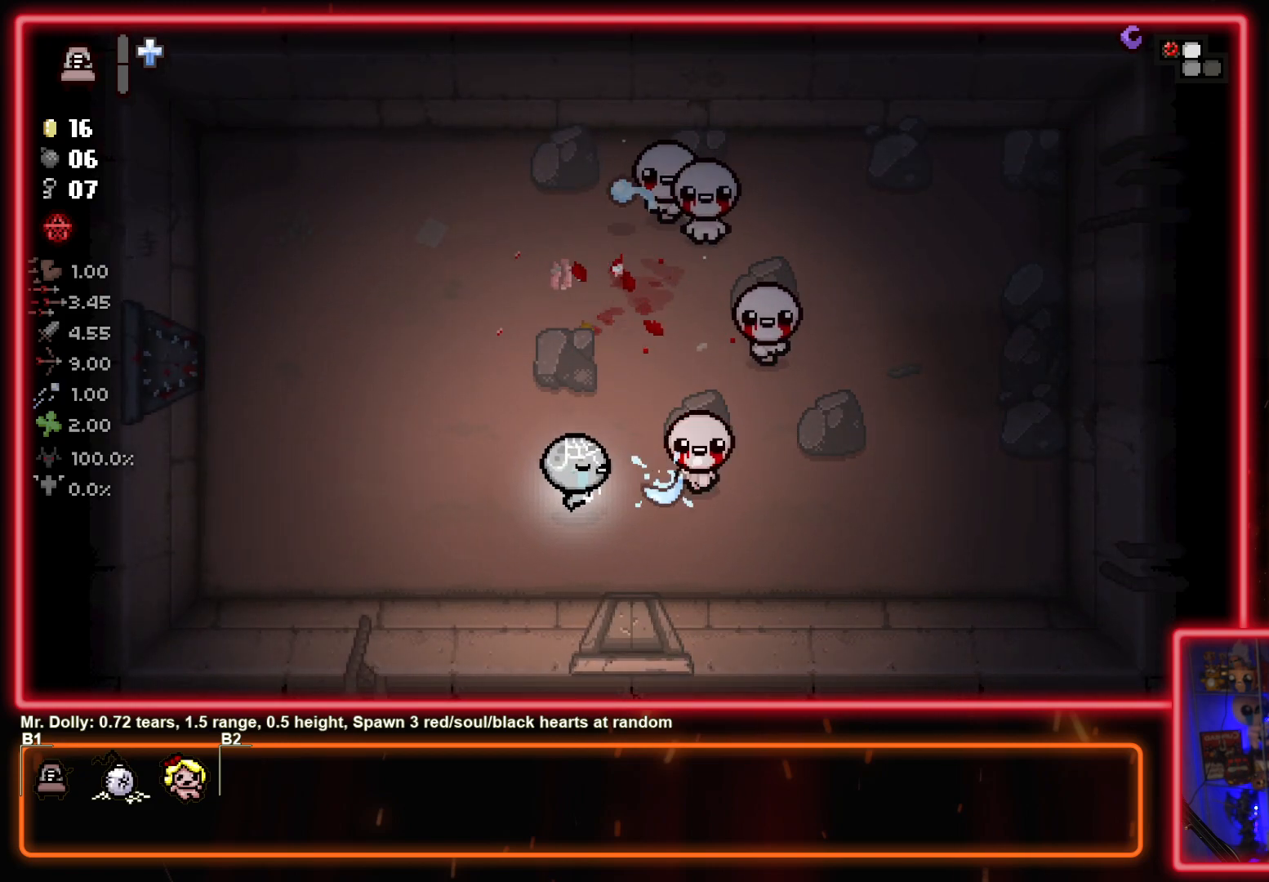
{"buttons": ["CIRCLE"], "left_stick": "left", "events": [[100, "left_stick", "up"], [183, "left_stick", "left"], [333, "left_stick", "center"], [417, "left_stick", "left"]]}
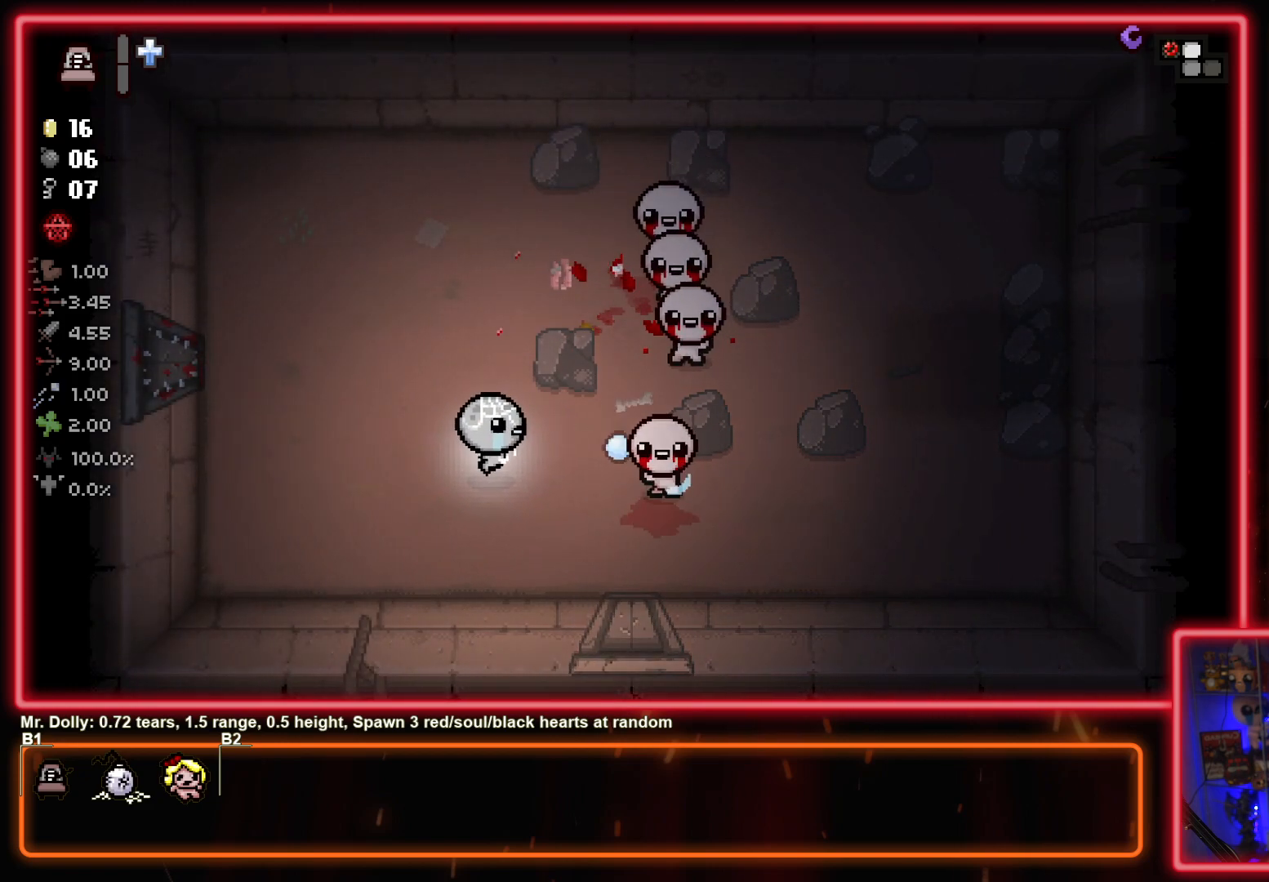
{"buttons": ["CIRCLE"], "left_stick": "up-right", "events": [[50, "left_stick", "center"], [183, "left_stick", "left"], [283, "left_stick", "up-left"], [483, "left_stick", "up-right"]]}
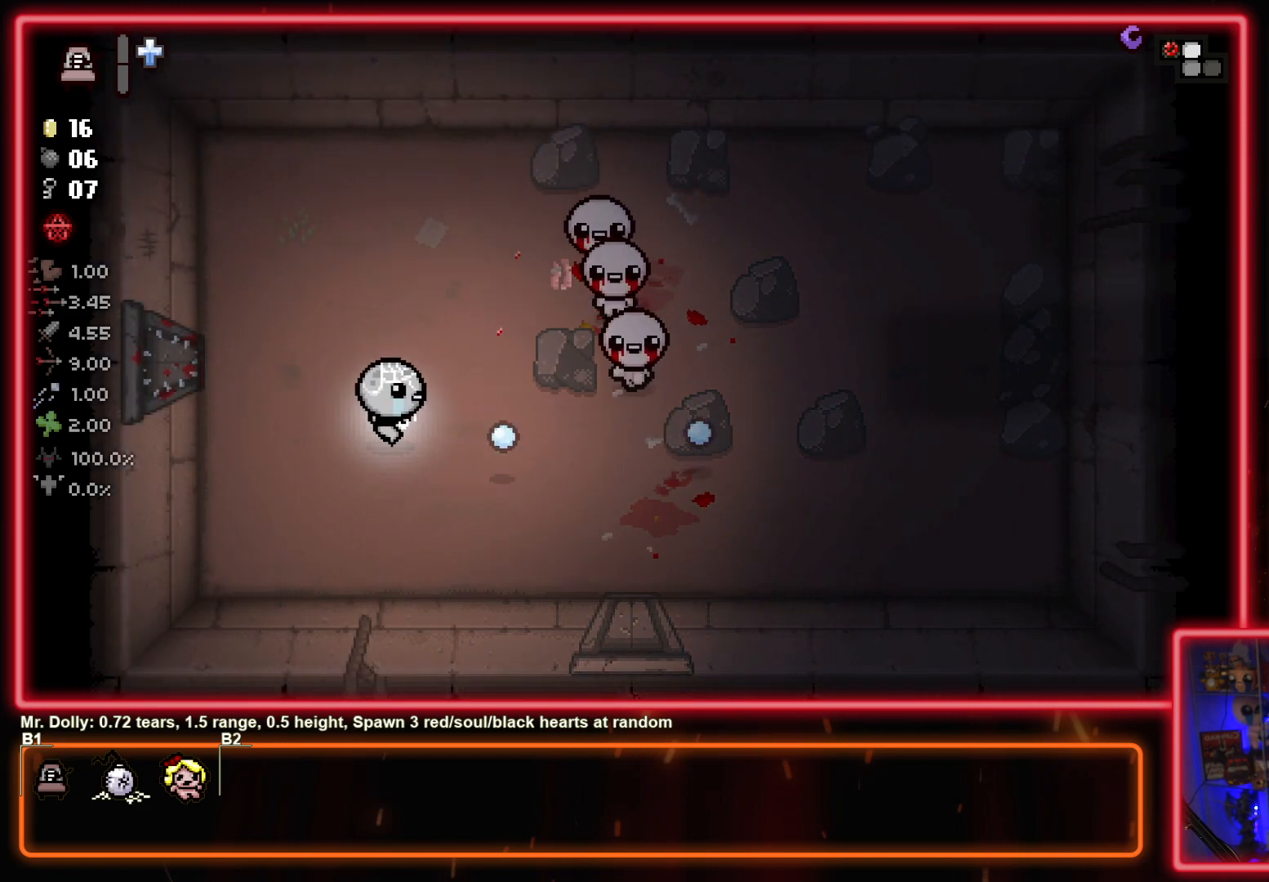
{"buttons": ["CIRCLE"], "left_stick": "up-left", "events": [[100, "left_stick", "center"], [167, "left_stick", "left"], [317, "left_stick", "up"], [367, "left_stick", "up-left"]]}
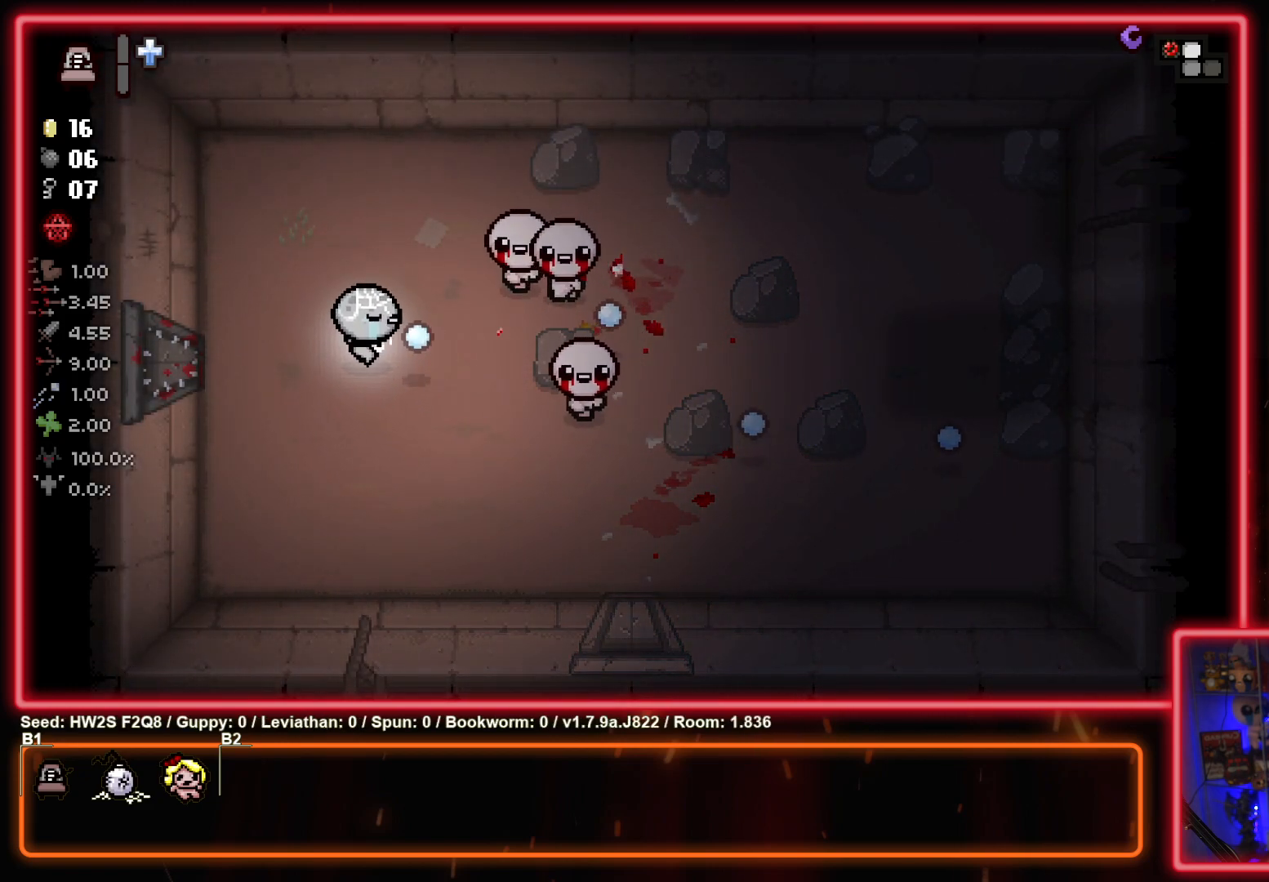
{"buttons": ["CIRCLE"], "left_stick": "left", "events": [[83, "left_stick", "center"], [217, "left_stick", "up-left"], [333, "left_stick", "center"], [450, "left_stick", "left"]]}
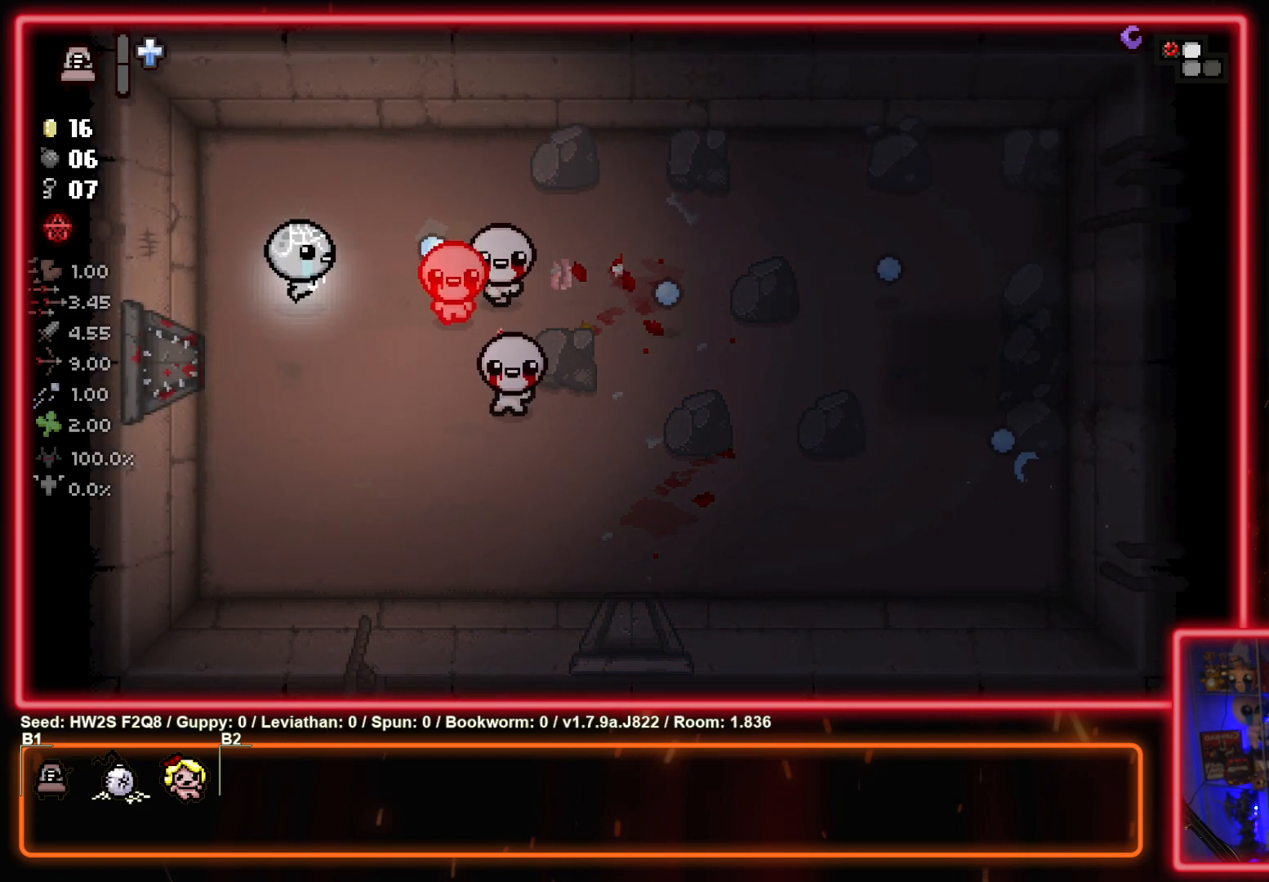
{"buttons": [], "left_stick": "up-left", "events": [[100, "left_stick", "center"], [367, "left_stick", "up-left"], [433, "CIRCLE", "up"]]}
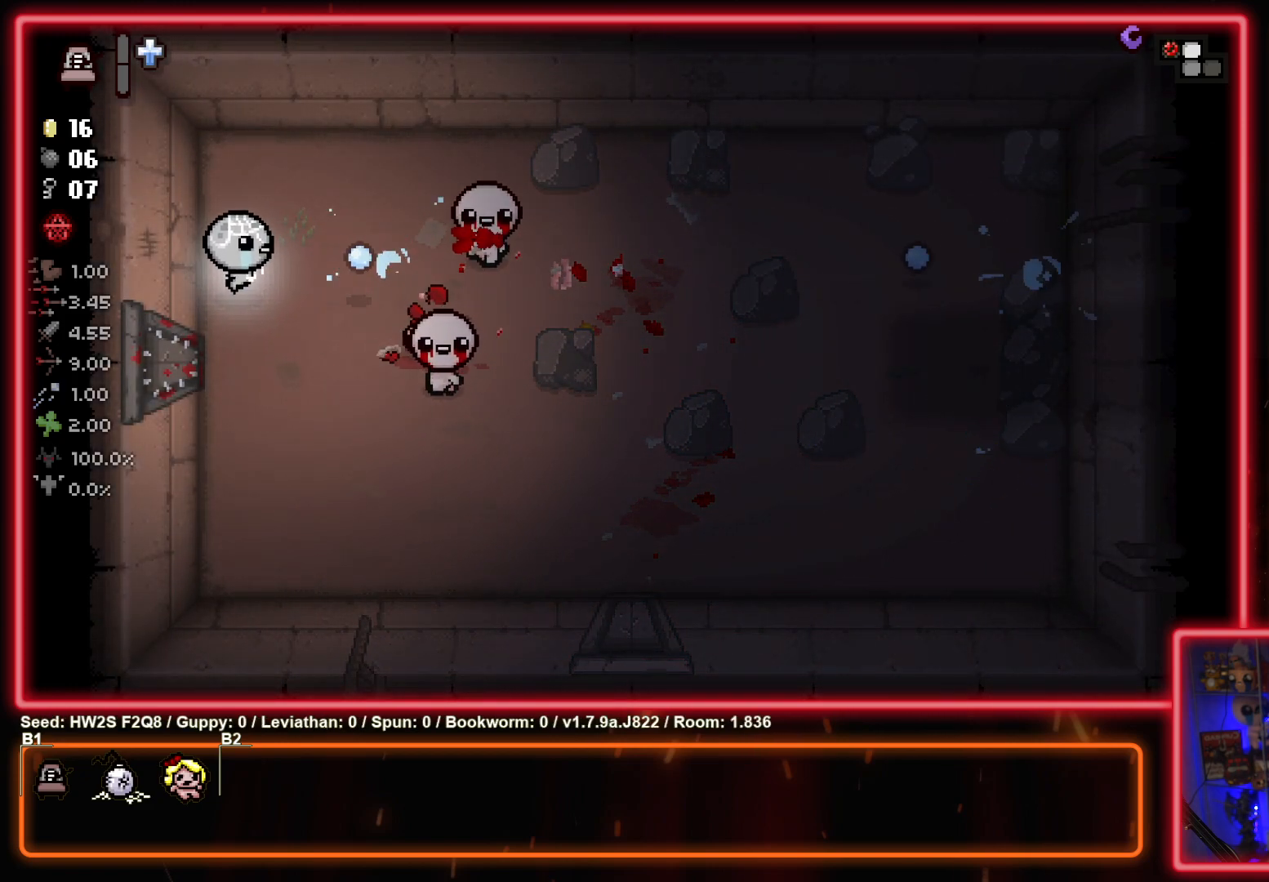
{"buttons": [], "left_stick": "down-right", "events": [[17, "left_stick", "down-left"], [67, "left_stick", "down"], [500, "left_stick", "down-right"]]}
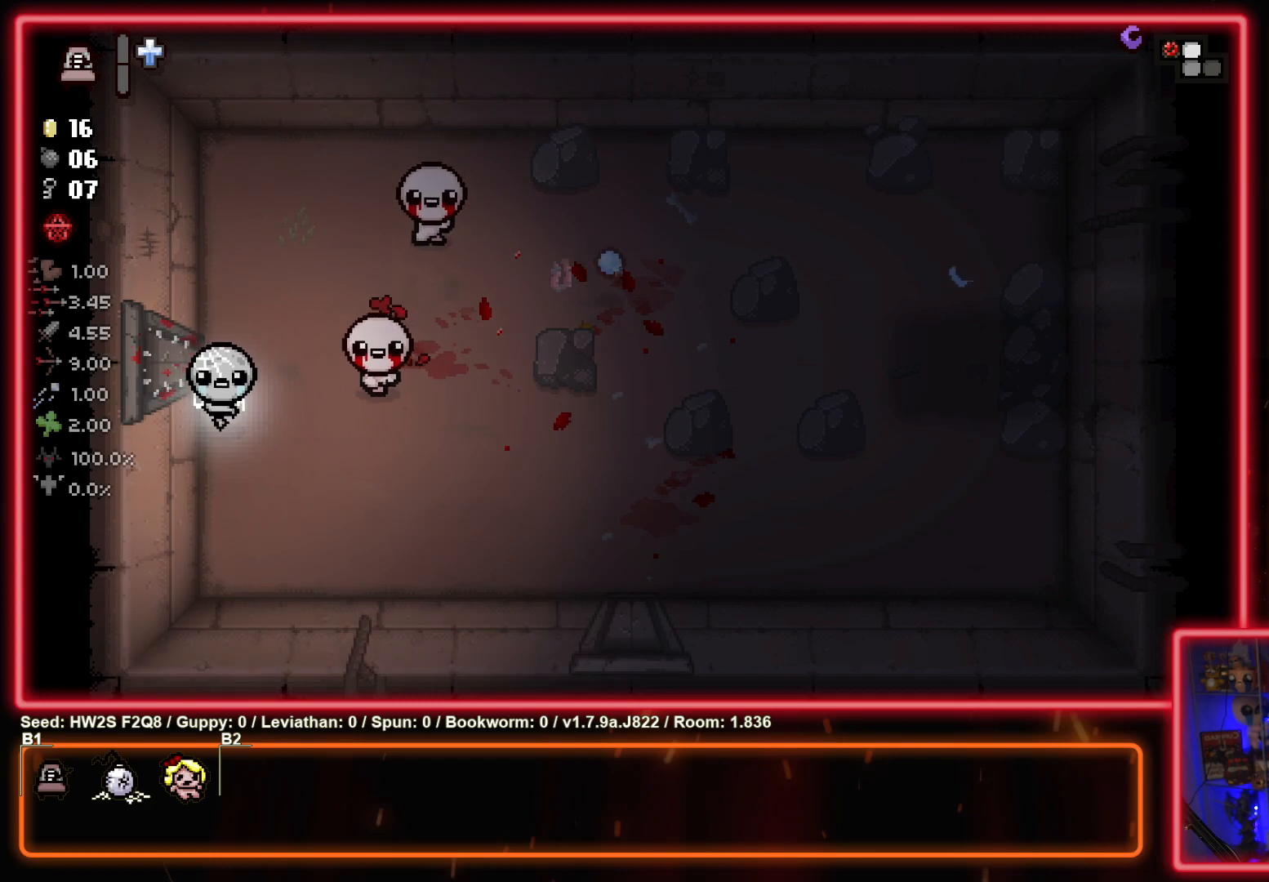
{"buttons": [], "left_stick": "right", "events": [[350, "TRIANGLE", "down"], [467, "TRIANGLE", "up"], [483, "left_stick", "right"]]}
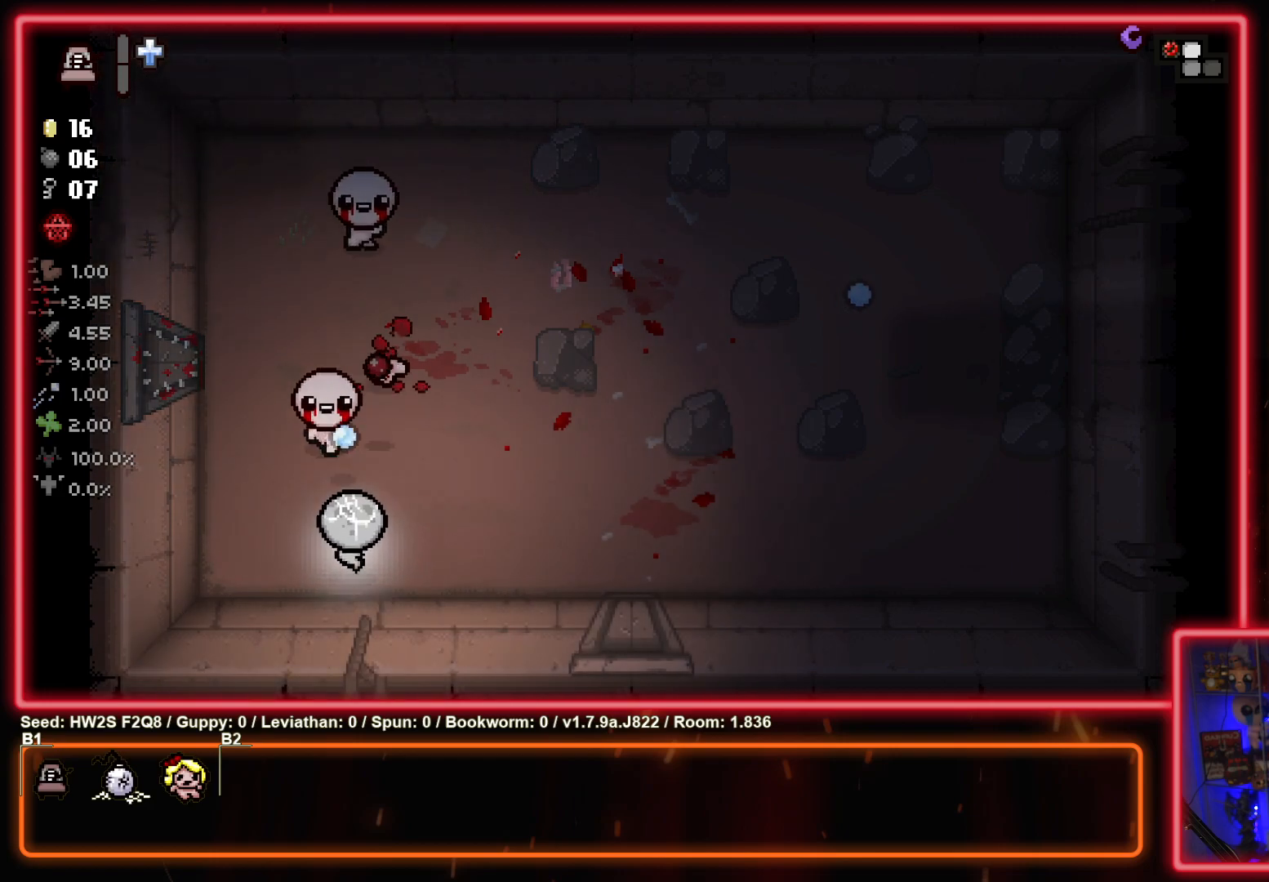
{"buttons": ["SQUARE"], "left_stick": "up-right", "events": [[183, "left_stick", "up-right"], [483, "SQUARE", "down"]]}
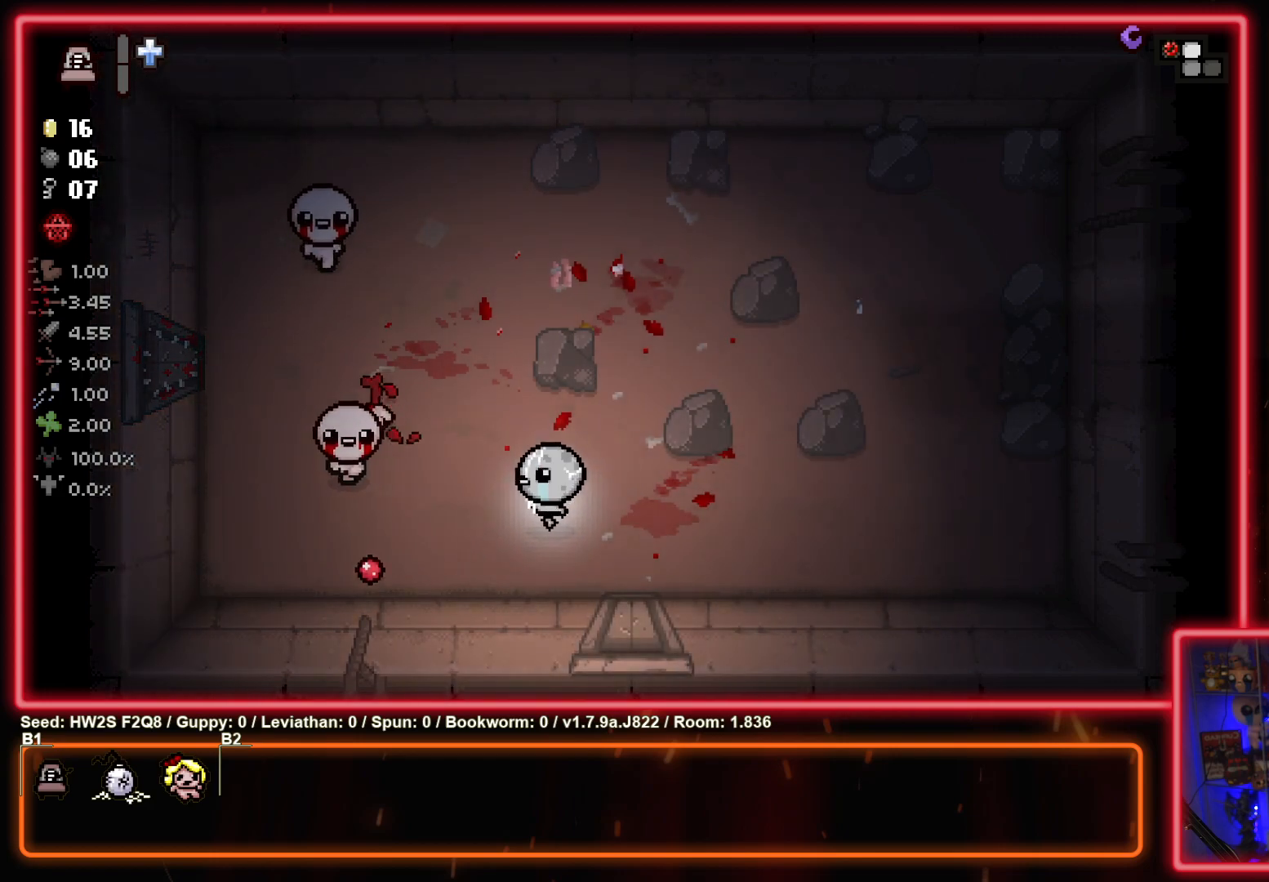
{"buttons": ["SQUARE"], "left_stick": "right", "events": [[150, "left_stick", "right"]]}
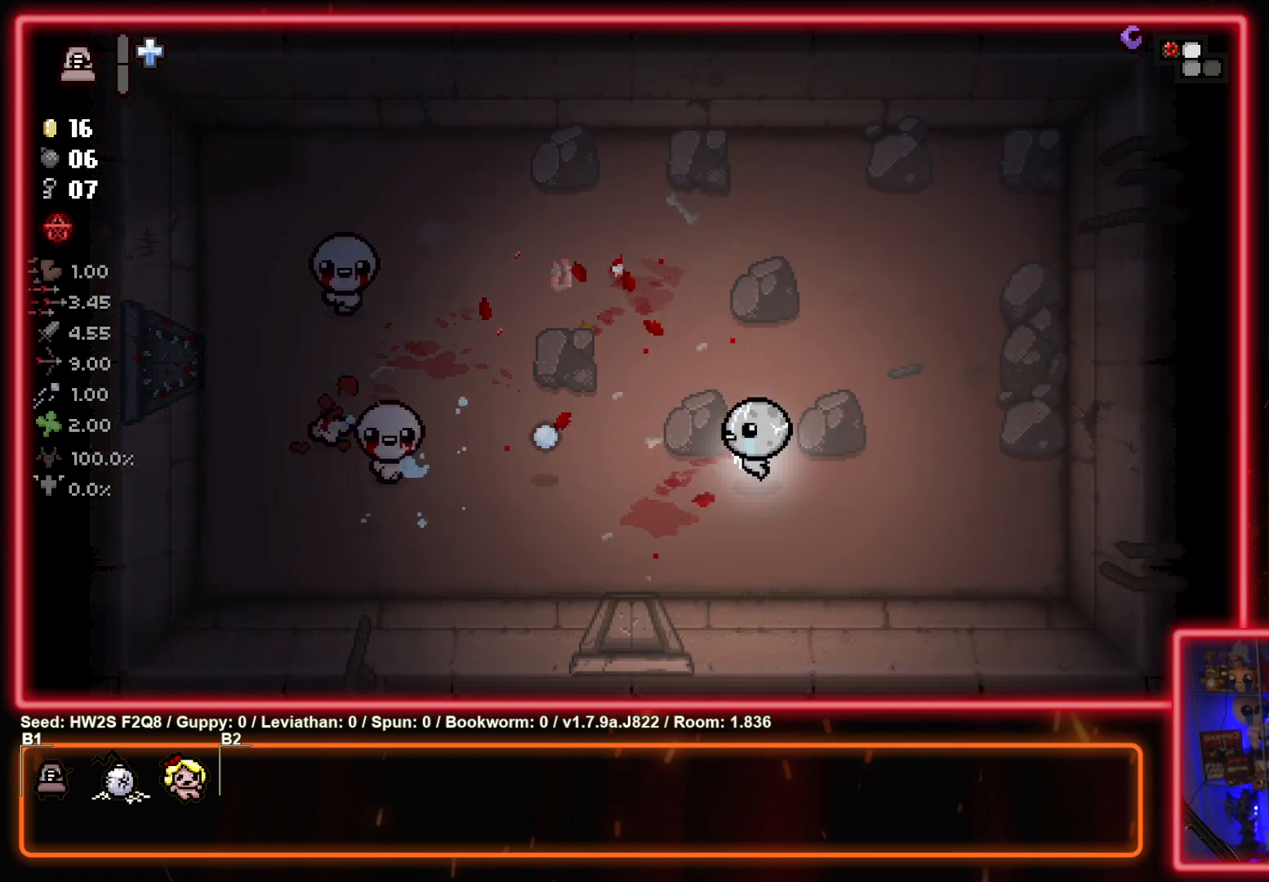
{"buttons": ["SQUARE"], "left_stick": "center", "events": [[67, "left_stick", "left"], [217, "left_stick", "center"], [333, "left_stick", "up-left"], [383, "left_stick", "left"], [483, "left_stick", "center"]]}
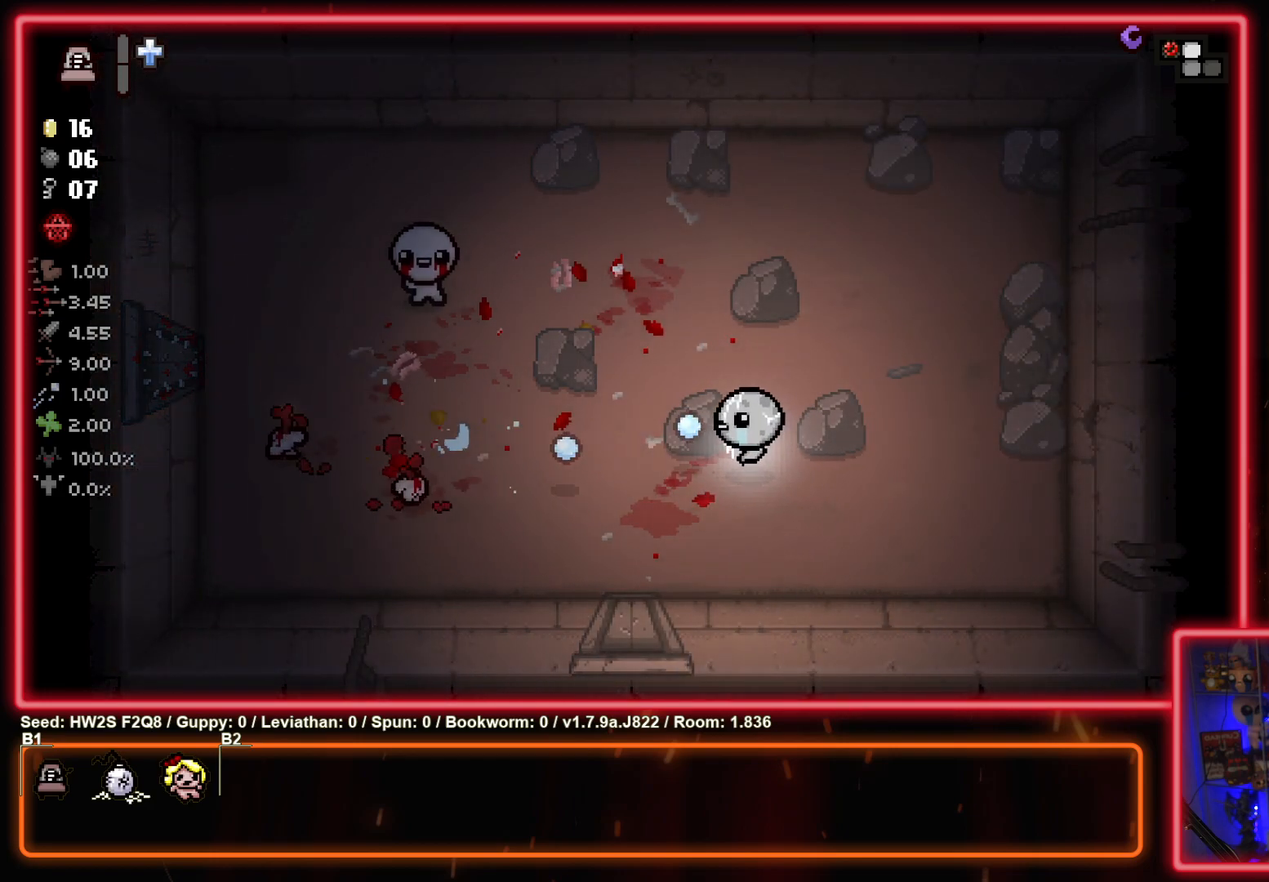
{"buttons": ["SQUARE"], "left_stick": "up-right", "events": [[167, "left_stick", "down-right"], [250, "left_stick", "right"], [483, "left_stick", "up-right"]]}
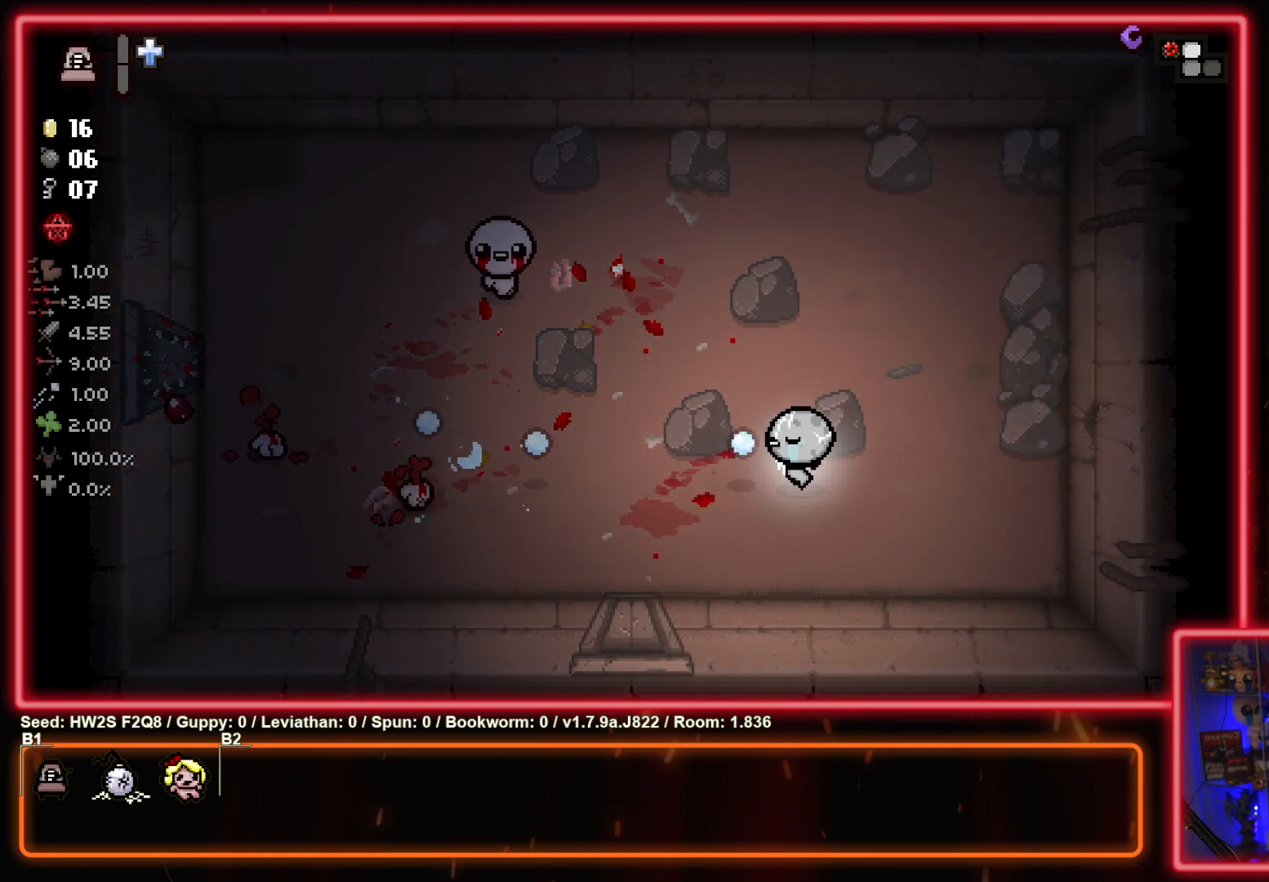
{"buttons": ["SQUARE"], "left_stick": "up-left", "events": [[117, "SQUARE", "up"], [217, "left_stick", "up-left"], [233, "SQUARE", "down"]]}
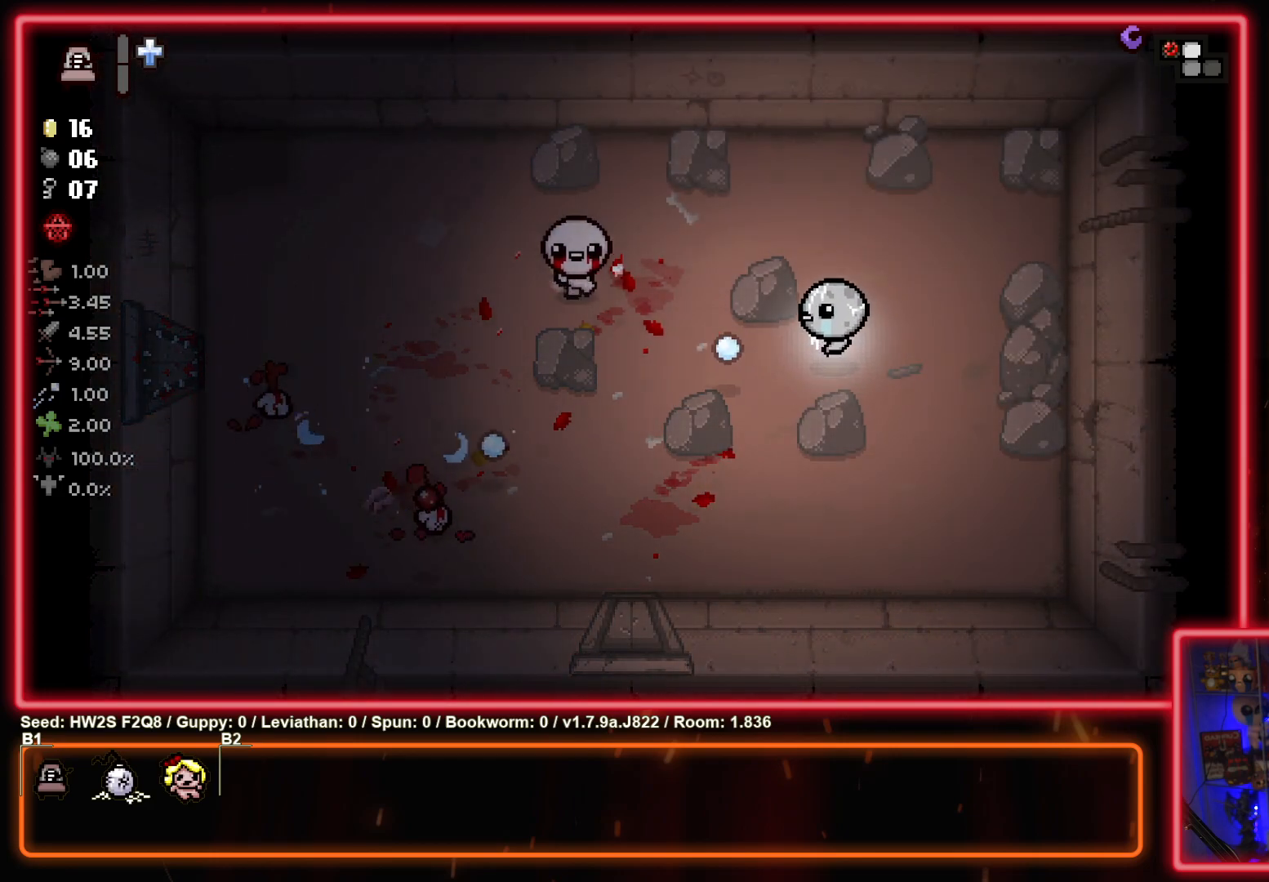
{"buttons": ["SQUARE"], "left_stick": "right", "events": [[67, "left_stick", "up-right"], [217, "left_stick", "center"], [417, "left_stick", "right"]]}
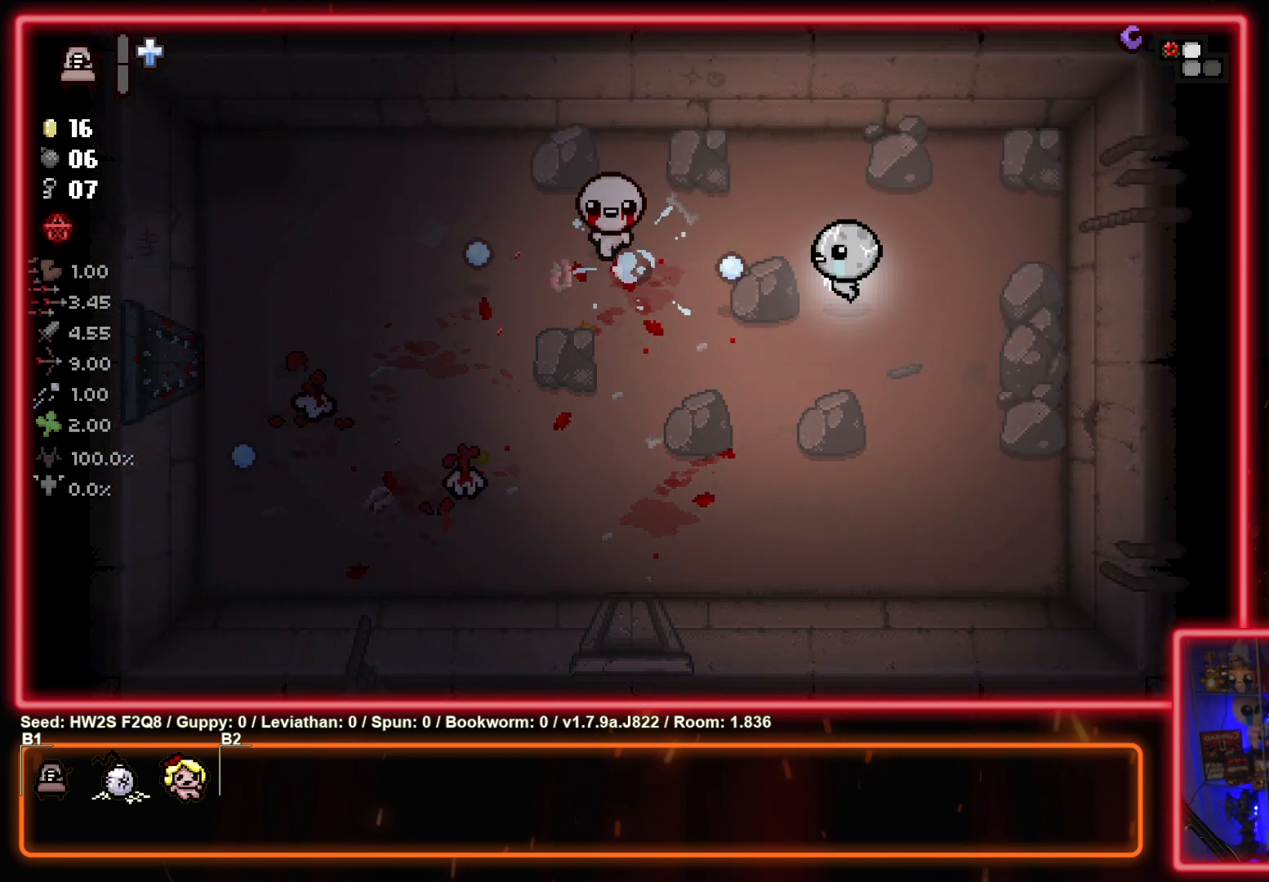
{"buttons": ["SQUARE"], "left_stick": "center", "events": [[67, "left_stick", "up-left"], [217, "left_stick", "up-right"], [350, "left_stick", "center"]]}
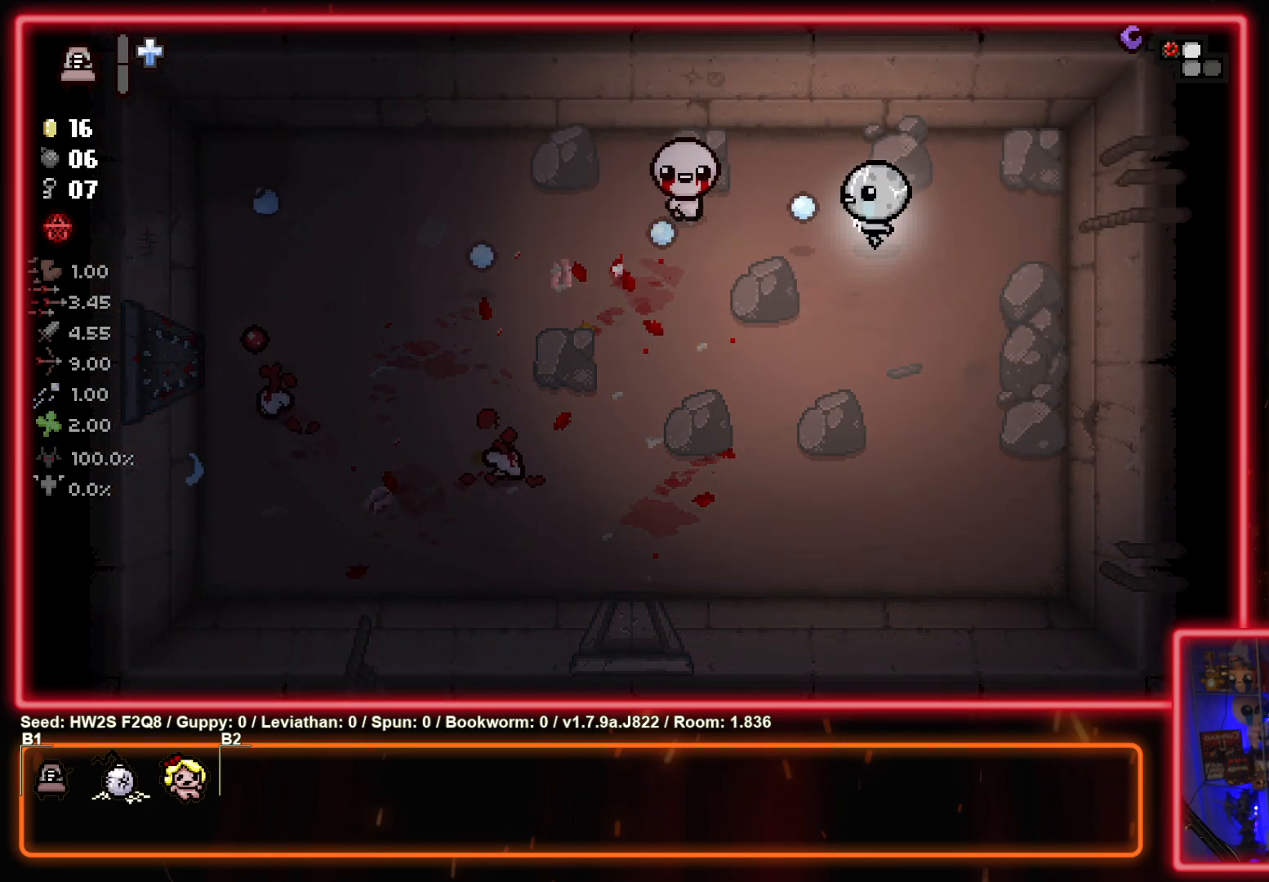
{"buttons": ["SQUARE"], "left_stick": "right", "events": [[33, "left_stick", "right"], [100, "left_stick", "up-right"], [217, "left_stick", "center"], [350, "left_stick", "right"]]}
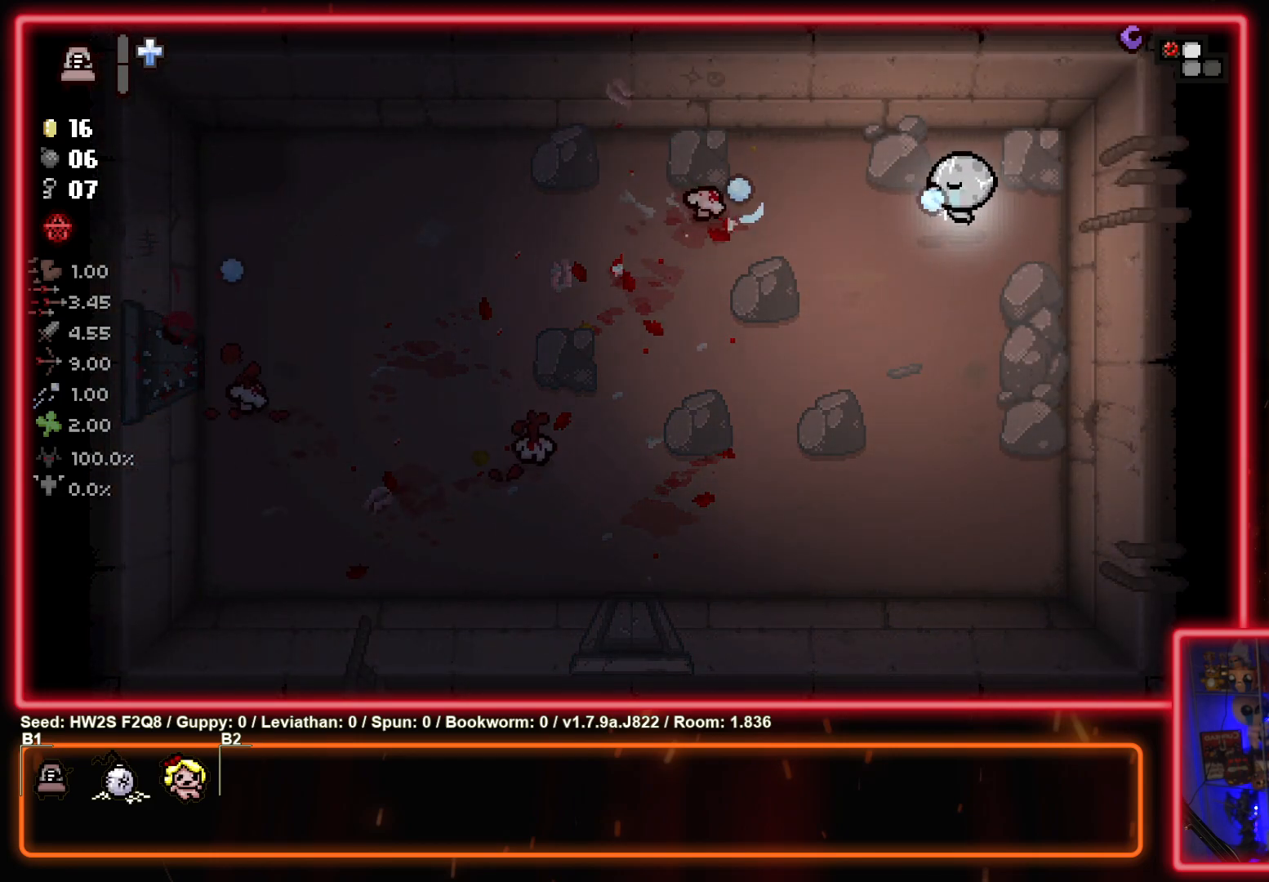
{"buttons": ["SQUARE"], "left_stick": "down-right", "events": [[83, "left_stick", "center"], [150, "left_stick", "left"], [433, "left_stick", "right"], [483, "left_stick", "down-right"]]}
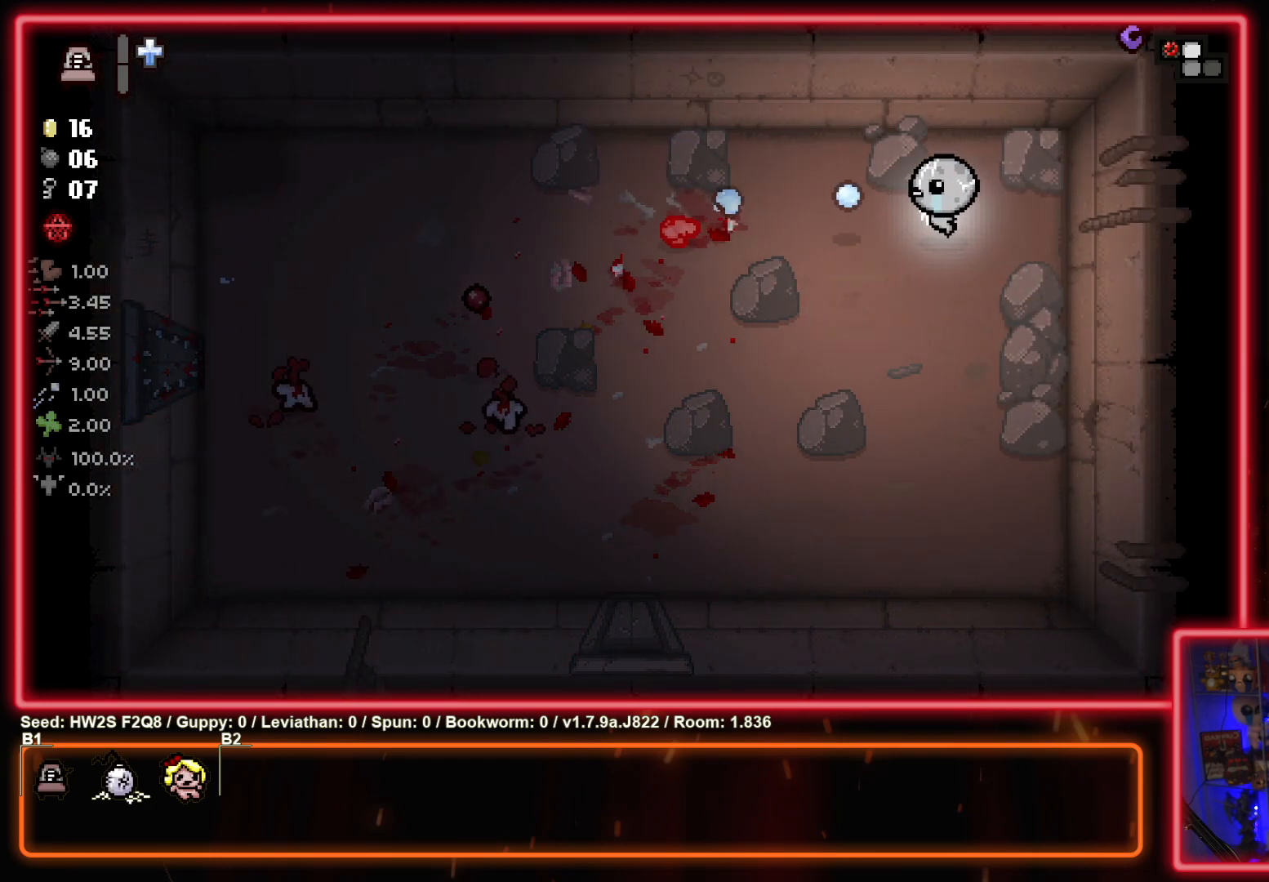
{"buttons": ["SQUARE"], "left_stick": "down-left", "events": [[167, "left_stick", "down"], [200, "SQUARE", "up"], [267, "left_stick", "down-left"], [300, "SQUARE", "down"]]}
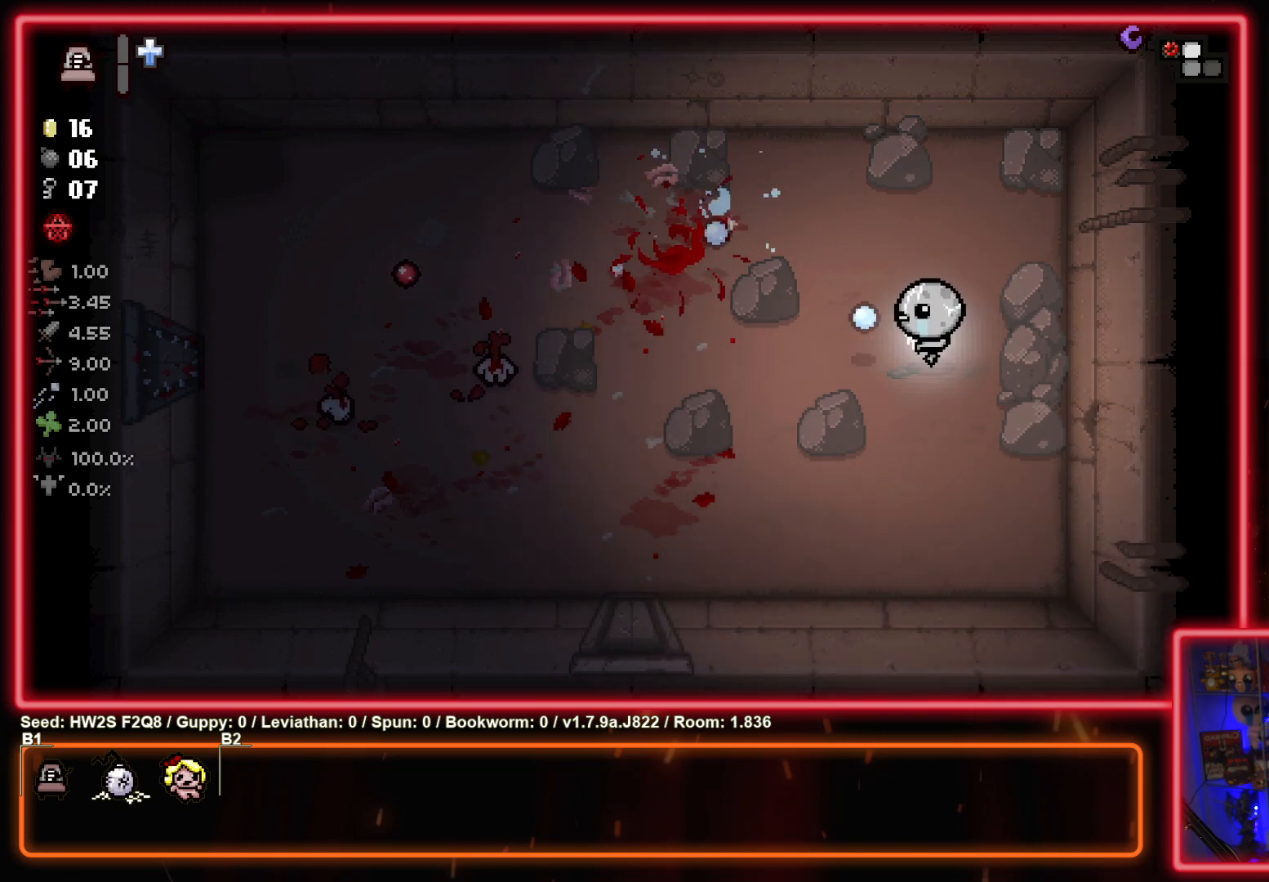
{"buttons": ["SQUARE"], "left_stick": "center", "events": [[183, "left_stick", "up-left"], [283, "left_stick", "up-right"], [467, "left_stick", "center"]]}
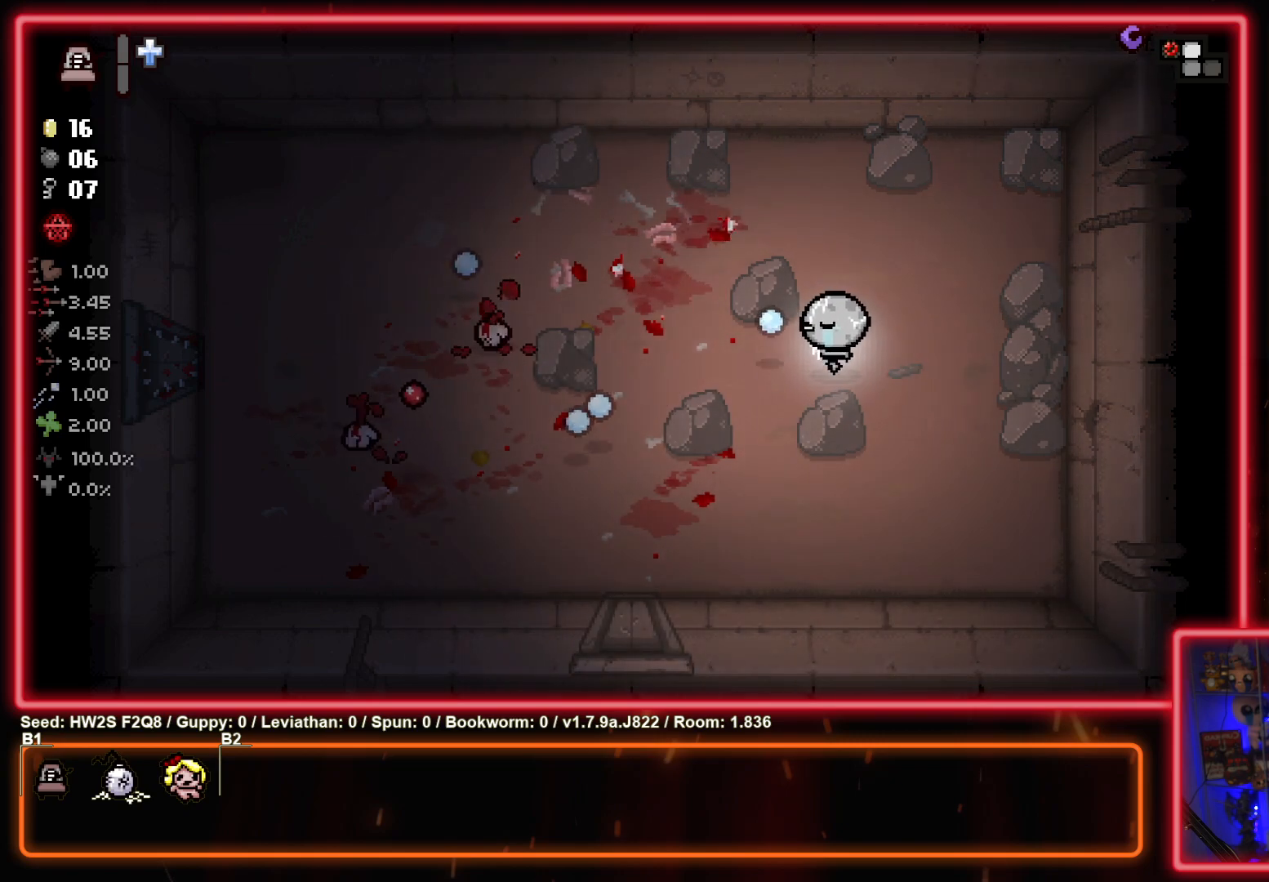
{"buttons": ["SQUARE"], "left_stick": "left", "events": [[17, "SQUARE", "up"], [17, "left_stick", "left"], [117, "SQUARE", "down"], [267, "left_stick", "center"], [333, "SQUARE", "up"], [433, "SQUARE", "down"], [450, "left_stick", "left"]]}
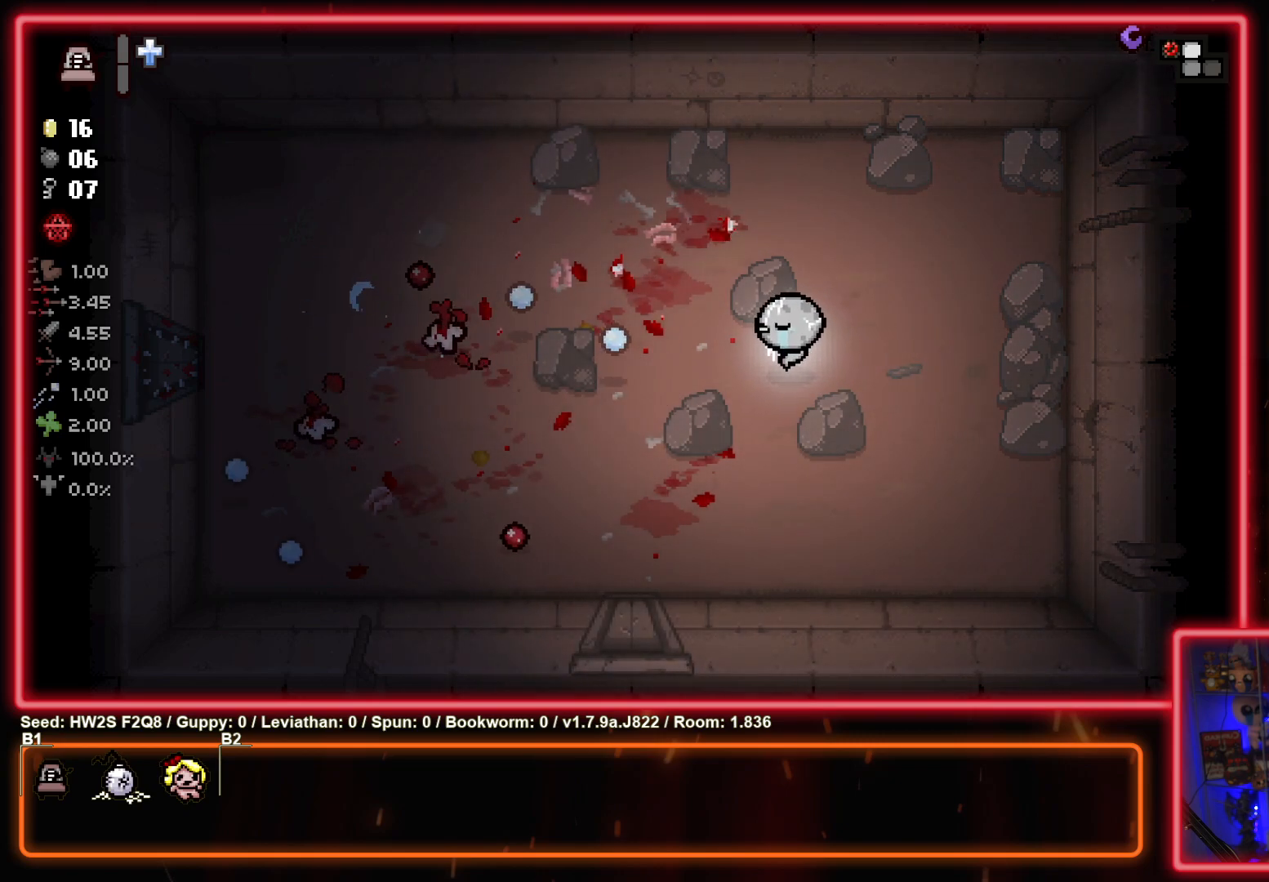
{"buttons": [], "left_stick": "right", "events": [[150, "SQUARE", "up"], [183, "left_stick", "right"], [250, "SQUARE", "down"], [417, "SQUARE", "up"]]}
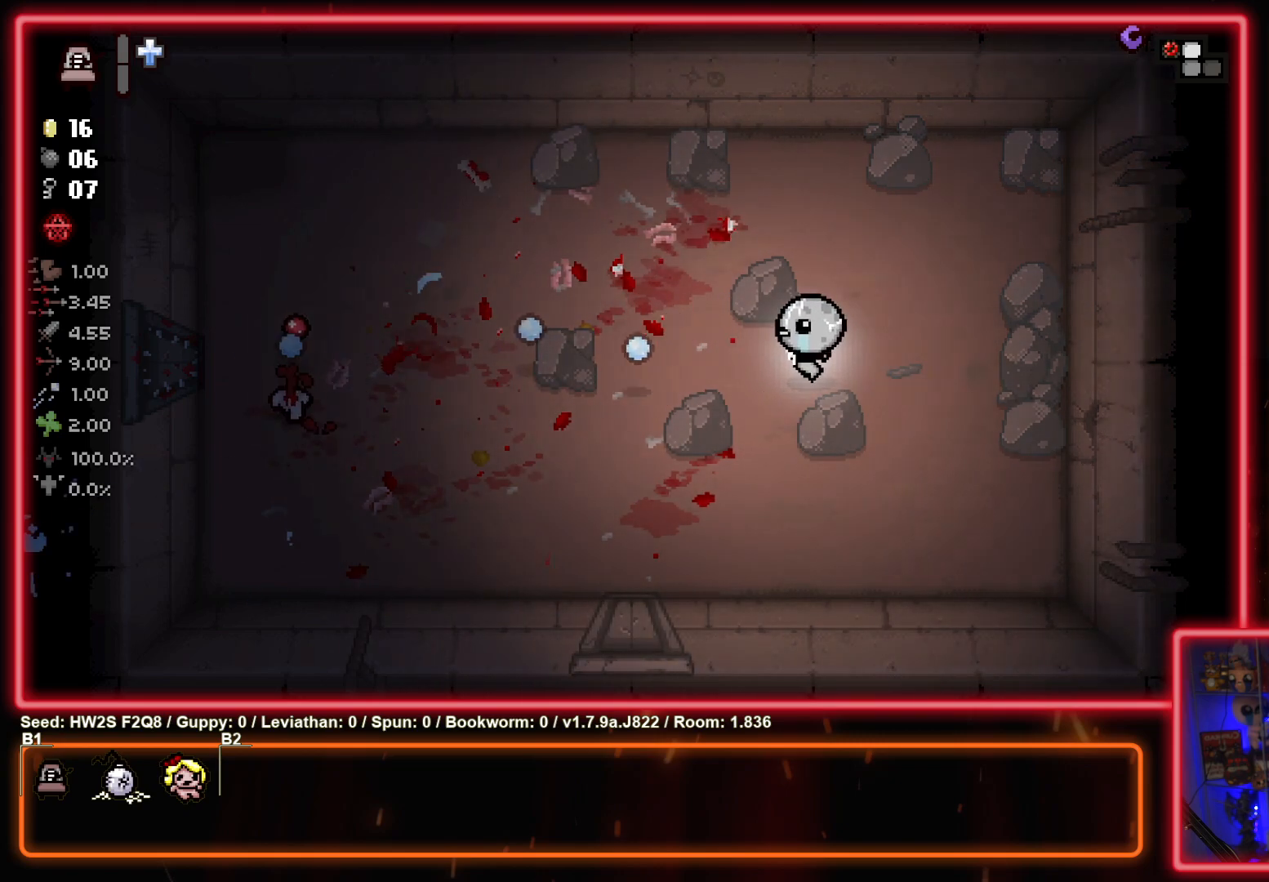
{"buttons": ["SQUARE"], "left_stick": "left", "events": [[33, "SQUARE", "down"], [50, "left_stick", "left"], [217, "SQUARE", "up"], [317, "SQUARE", "down"]]}
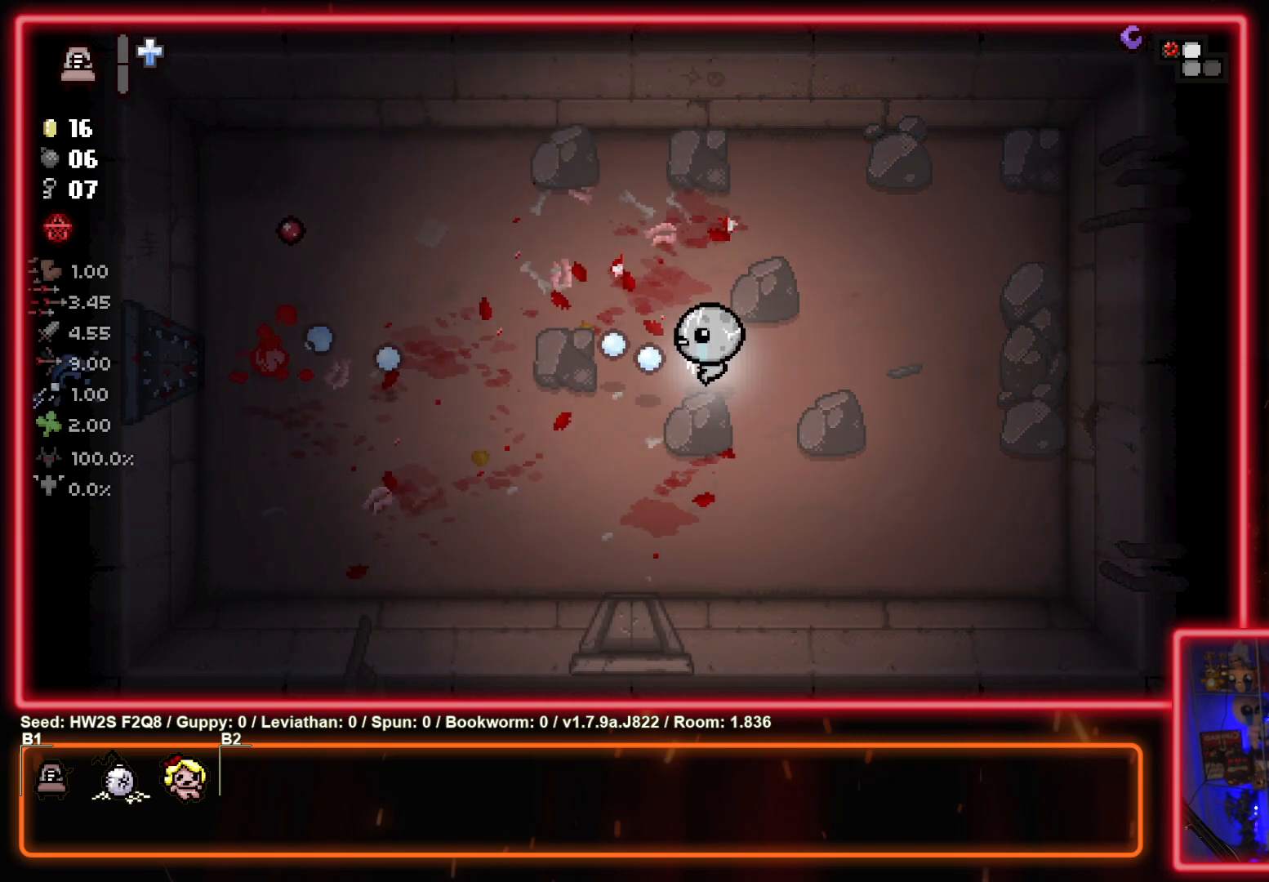
{"buttons": ["SQUARE"], "left_stick": "left", "events": [[17, "SQUARE", "up"], [17, "left_stick", "center"], [67, "left_stick", "up-right"], [150, "left_stick", "left"], [167, "SQUARE", "down"], [283, "left_stick", "center"], [350, "SQUARE", "up"], [417, "left_stick", "left"], [450, "SQUARE", "down"]]}
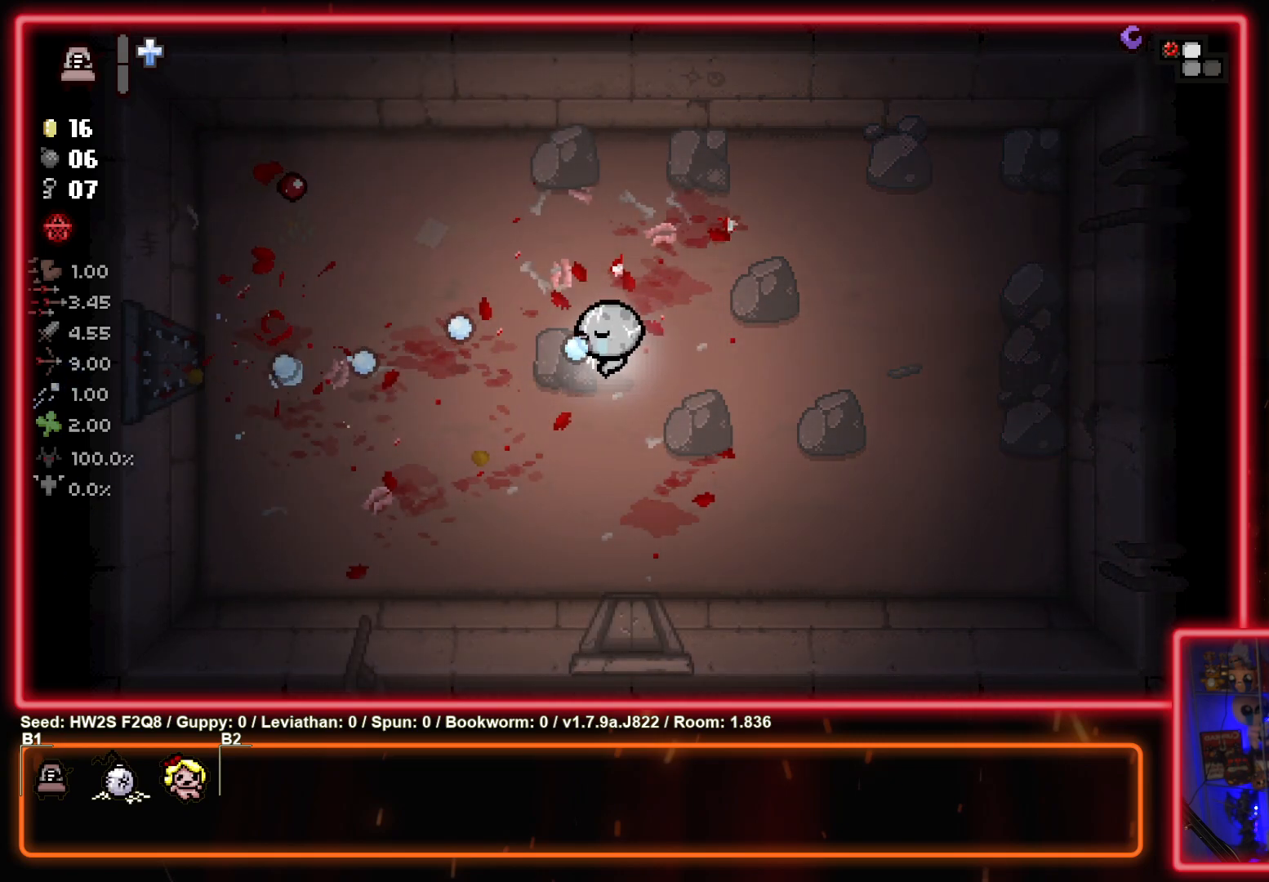
{"buttons": [], "left_stick": "right", "events": [[100, "SQUARE", "up"], [233, "left_stick", "center"], [350, "left_stick", "right"]]}